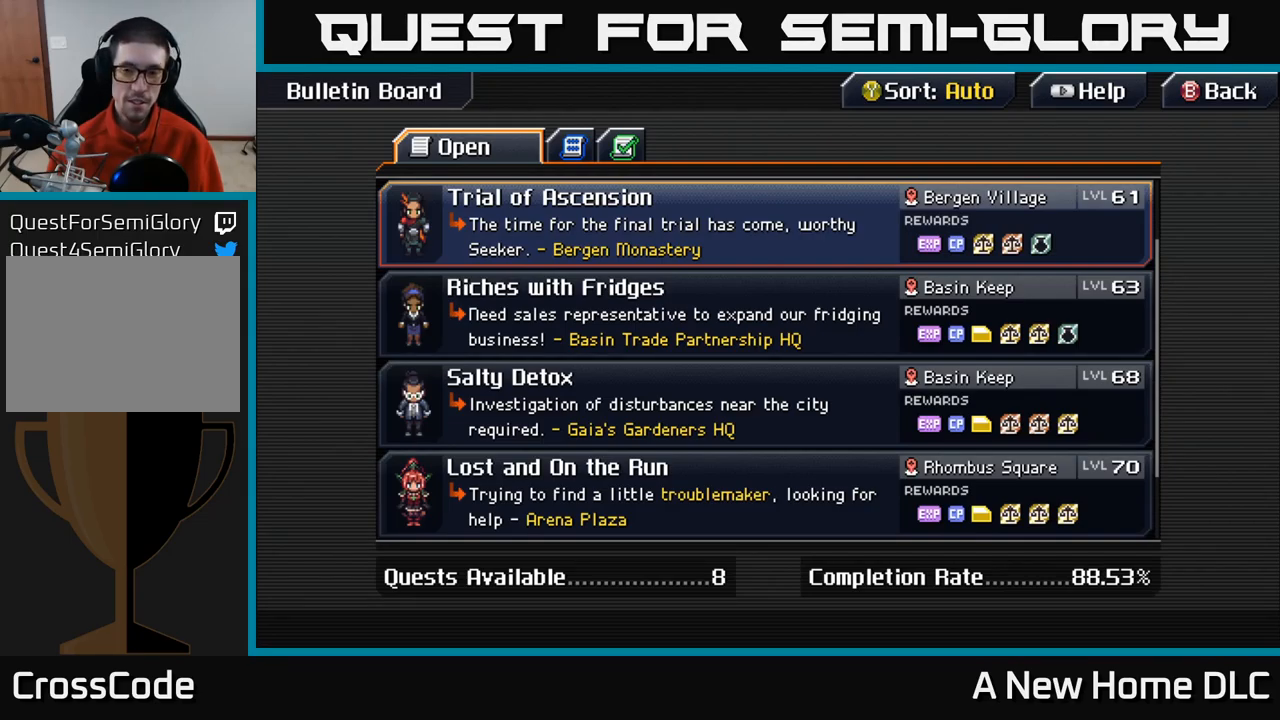
Gameplay with a controller (Xbox layout); each line is a JSON object with the inputs held at the frame after it. "events" lists button and stick changes between this image and that frame as [ms after this image, input, new state], when the widget could be followed in between.
{"buttons": ["A"], "left_stick": "center", "right_stick": "center", "events": [[133, "A", "down"], [200, "A", "up"], [500, "A", "down"]]}
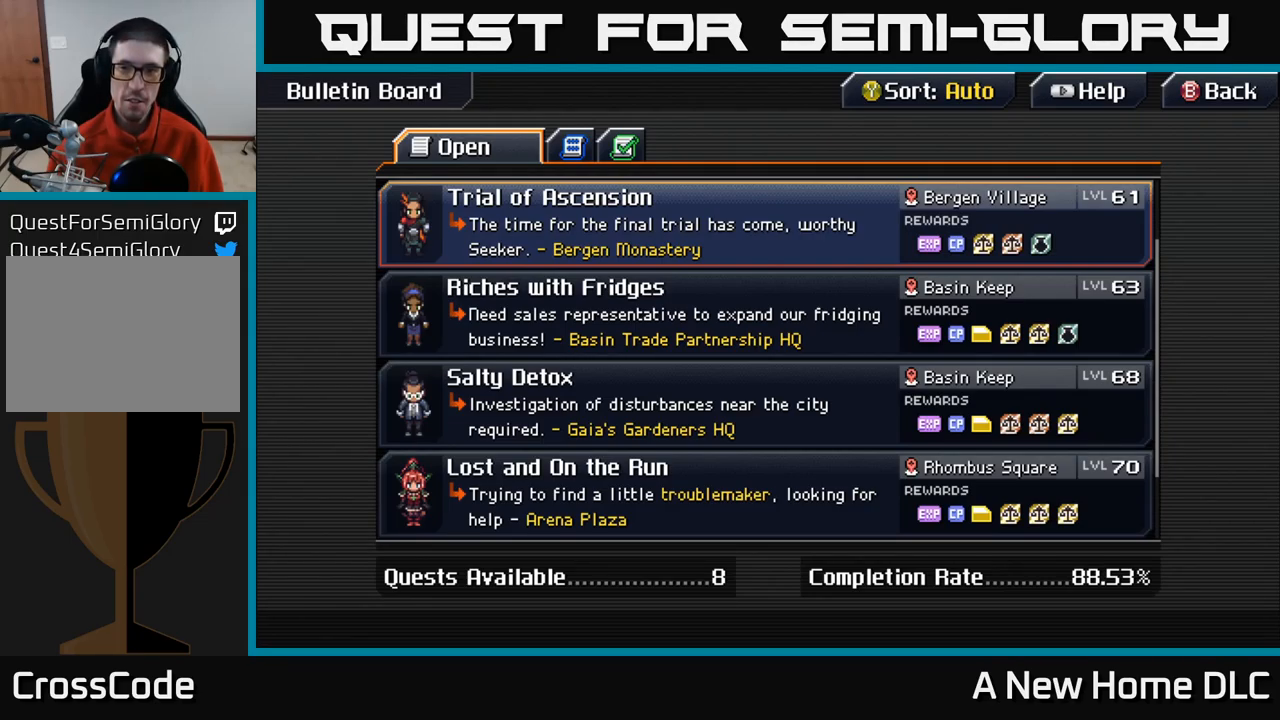
{"buttons": [], "left_stick": "center", "right_stick": "center", "events": [[233, "A", "up"]]}
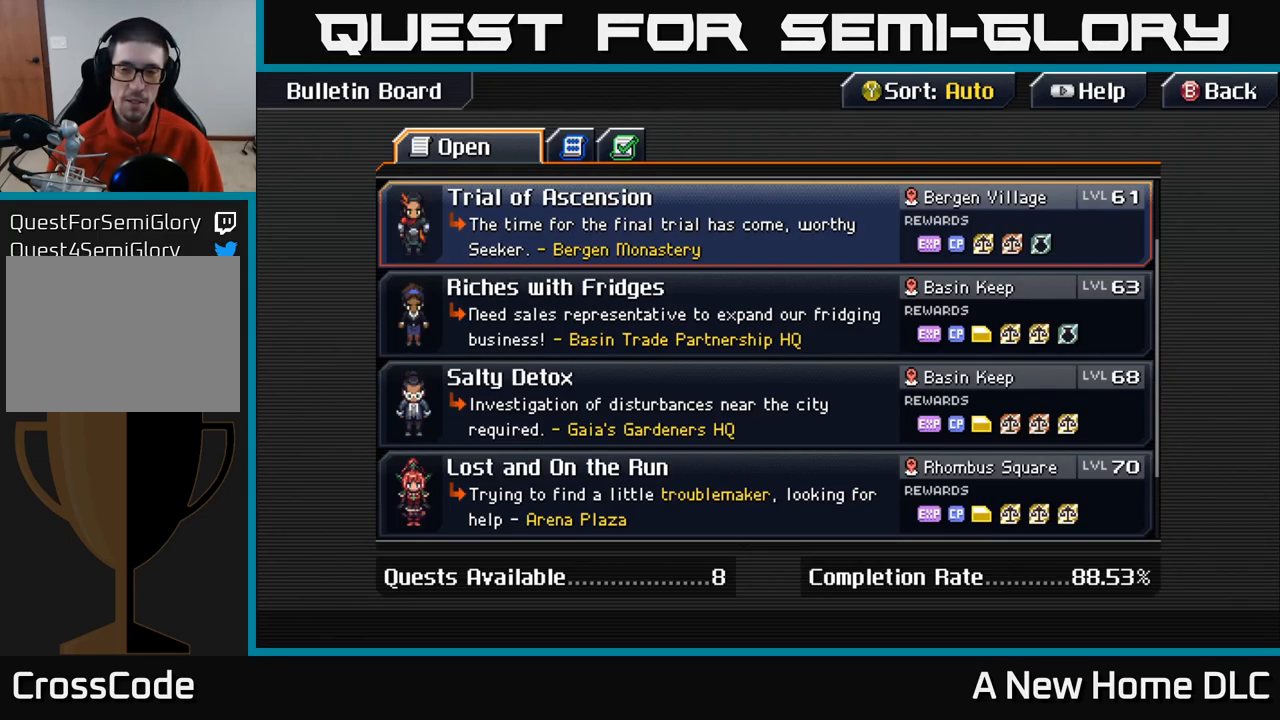
{"buttons": [], "left_stick": "center", "right_stick": "center", "events": [[133, "DPAD_DOWN", "down"], [250, "DPAD_DOWN", "up"]]}
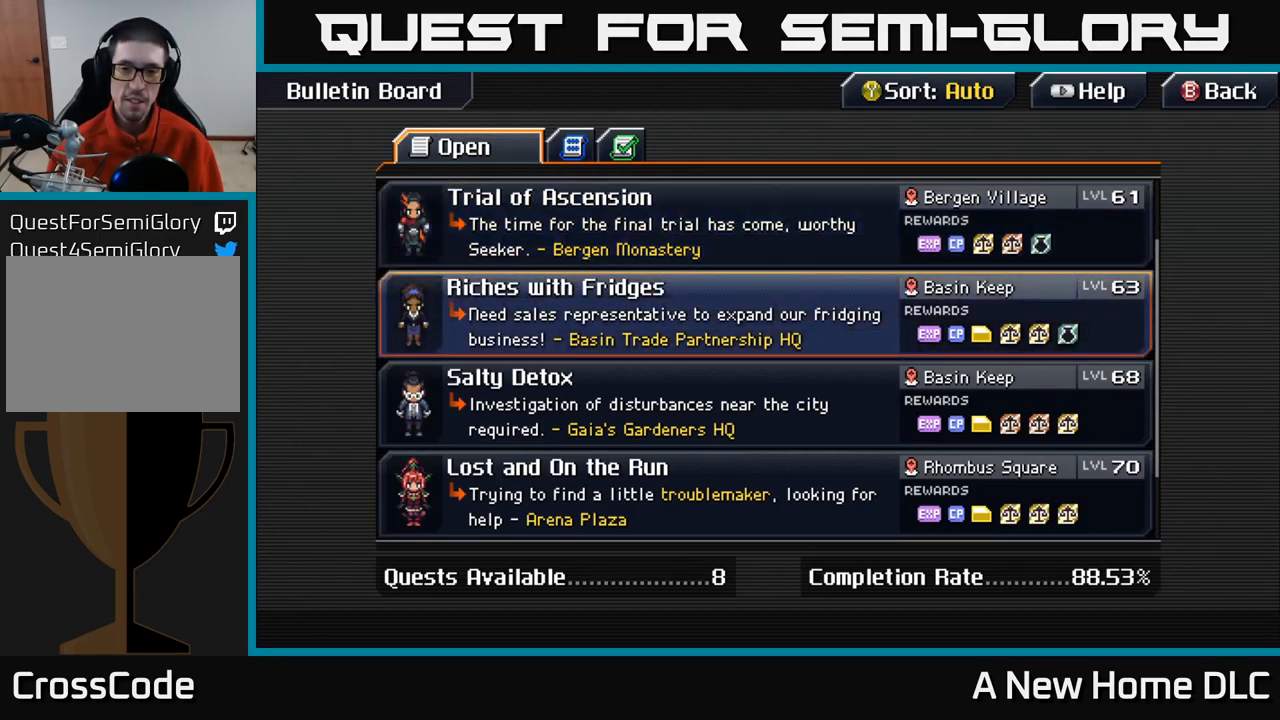
{"buttons": ["DPAD_DOWN"], "left_stick": "center", "right_stick": "center", "events": [[133, "DPAD_UP", "down"], [250, "DPAD_UP", "up"], [433, "DPAD_DOWN", "down"]]}
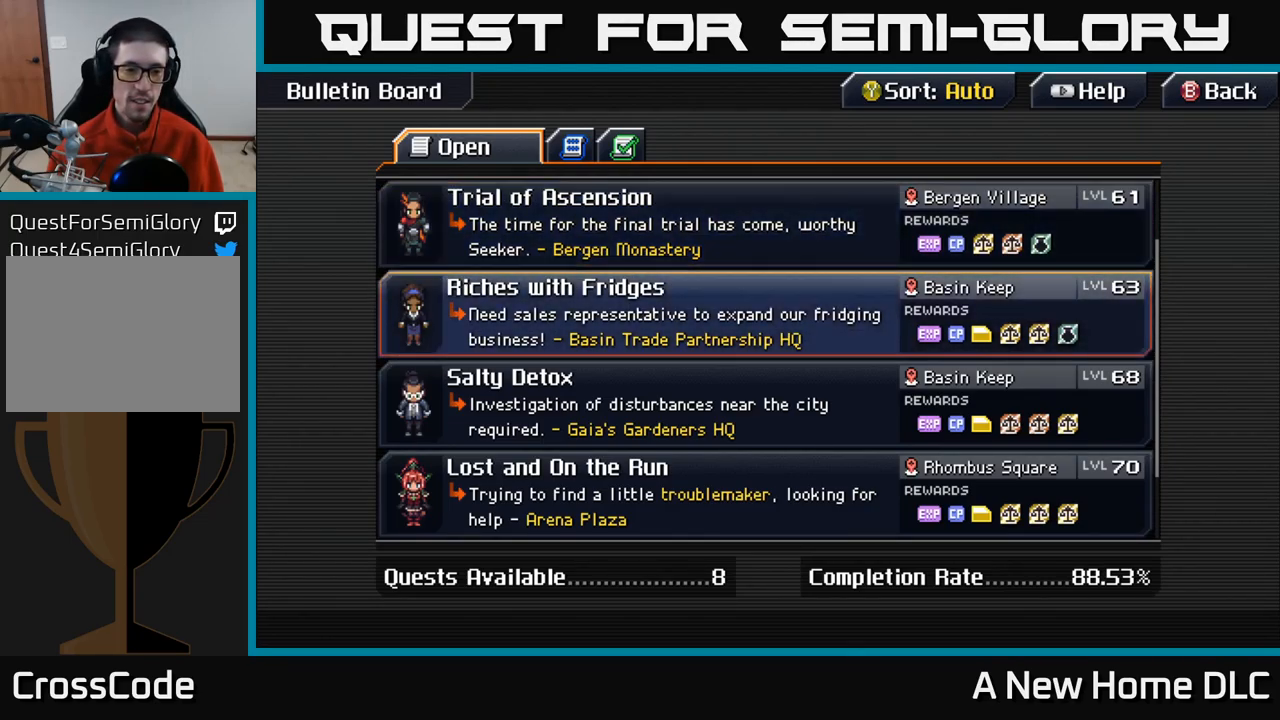
{"buttons": [], "left_stick": "center", "right_stick": "center", "events": [[67, "DPAD_DOWN", "up"]]}
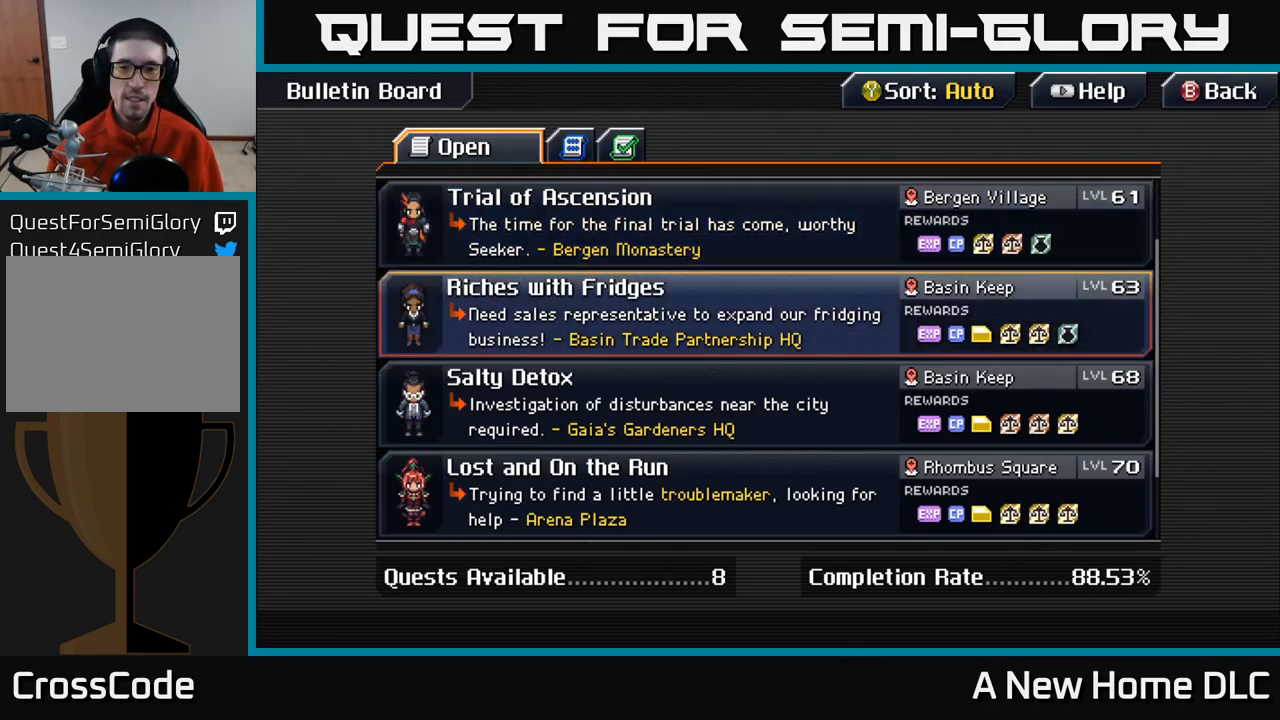
{"buttons": [], "left_stick": "center", "right_stick": "center", "events": []}
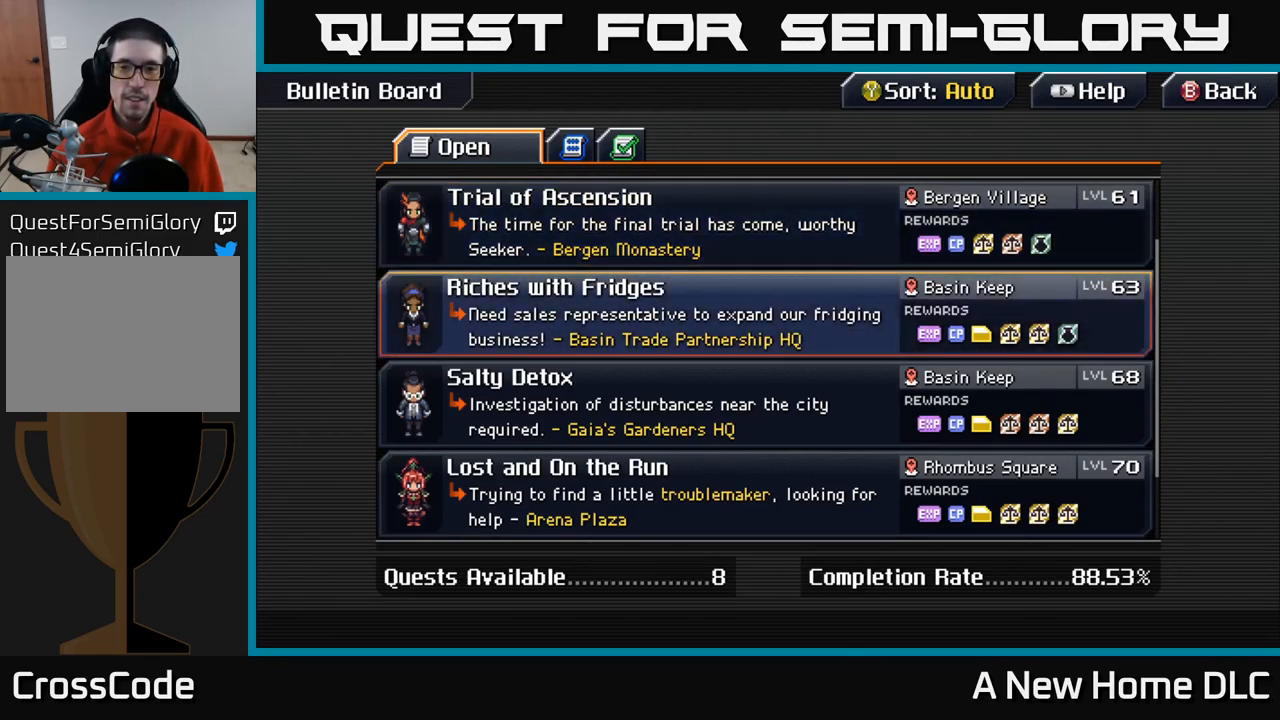
{"buttons": [], "left_stick": "center", "right_stick": "center", "events": []}
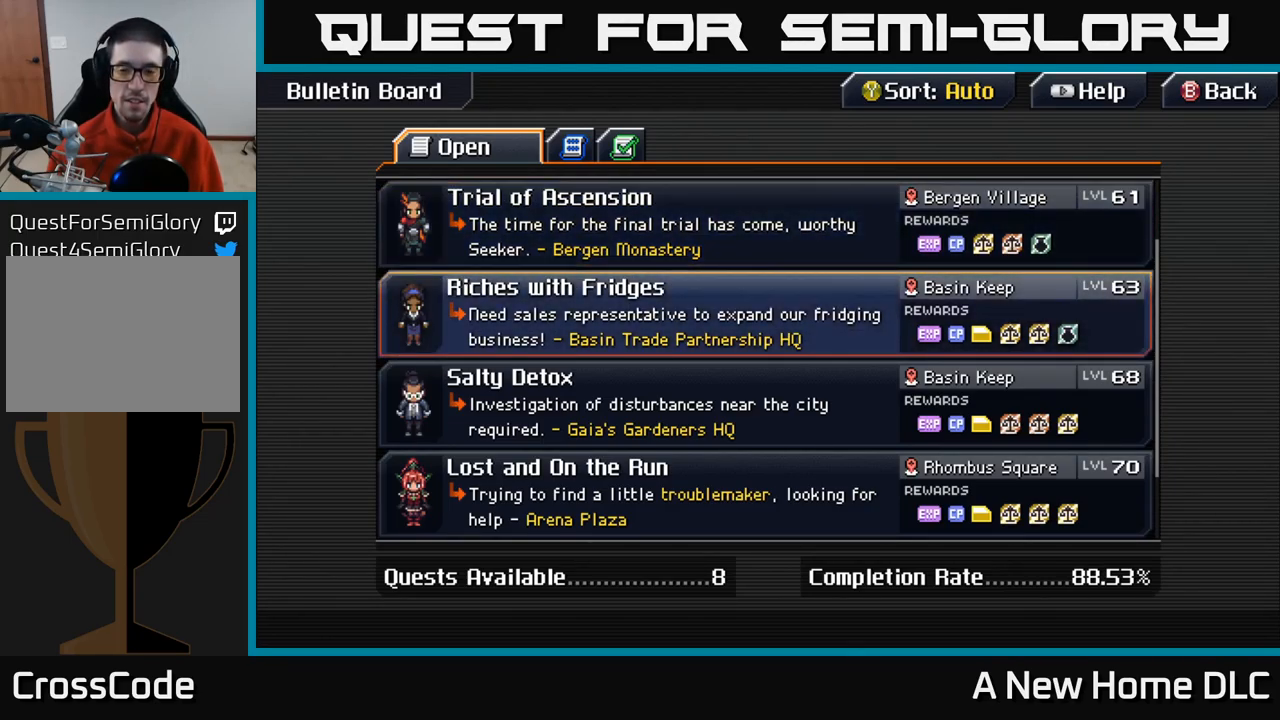
{"buttons": [], "left_stick": "center", "right_stick": "center", "events": []}
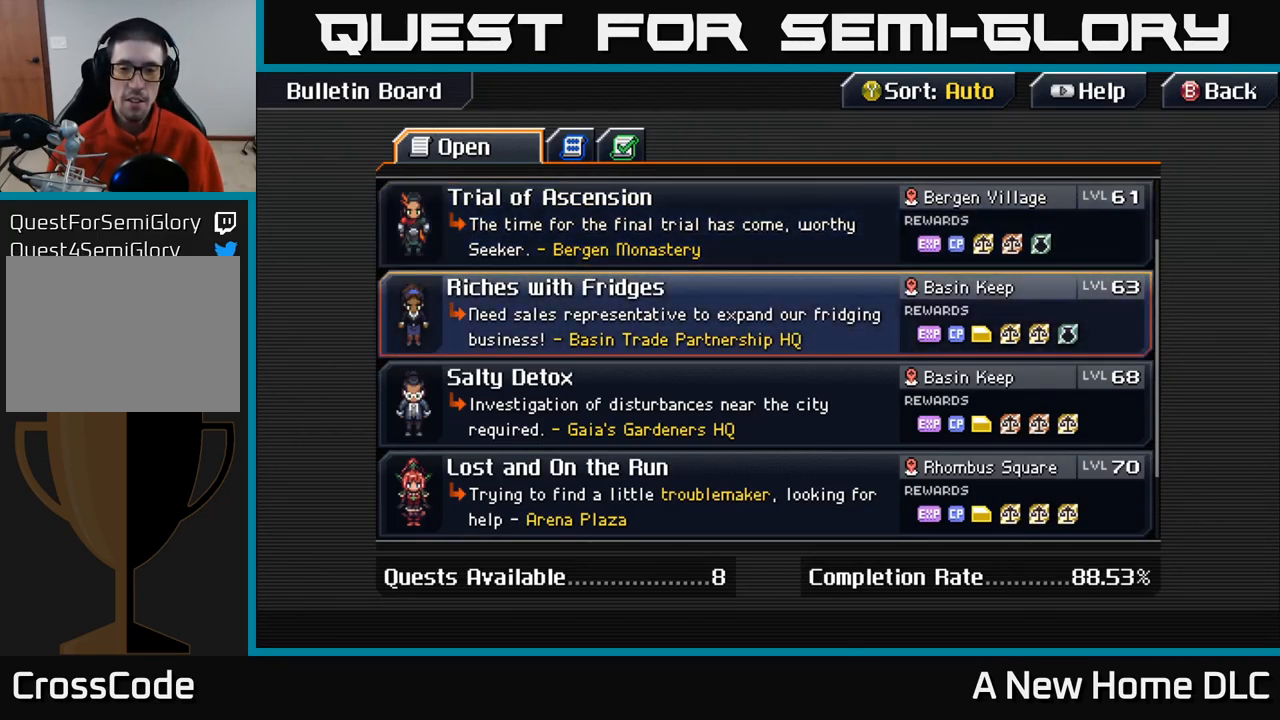
{"buttons": [], "left_stick": "center", "right_stick": "center", "events": []}
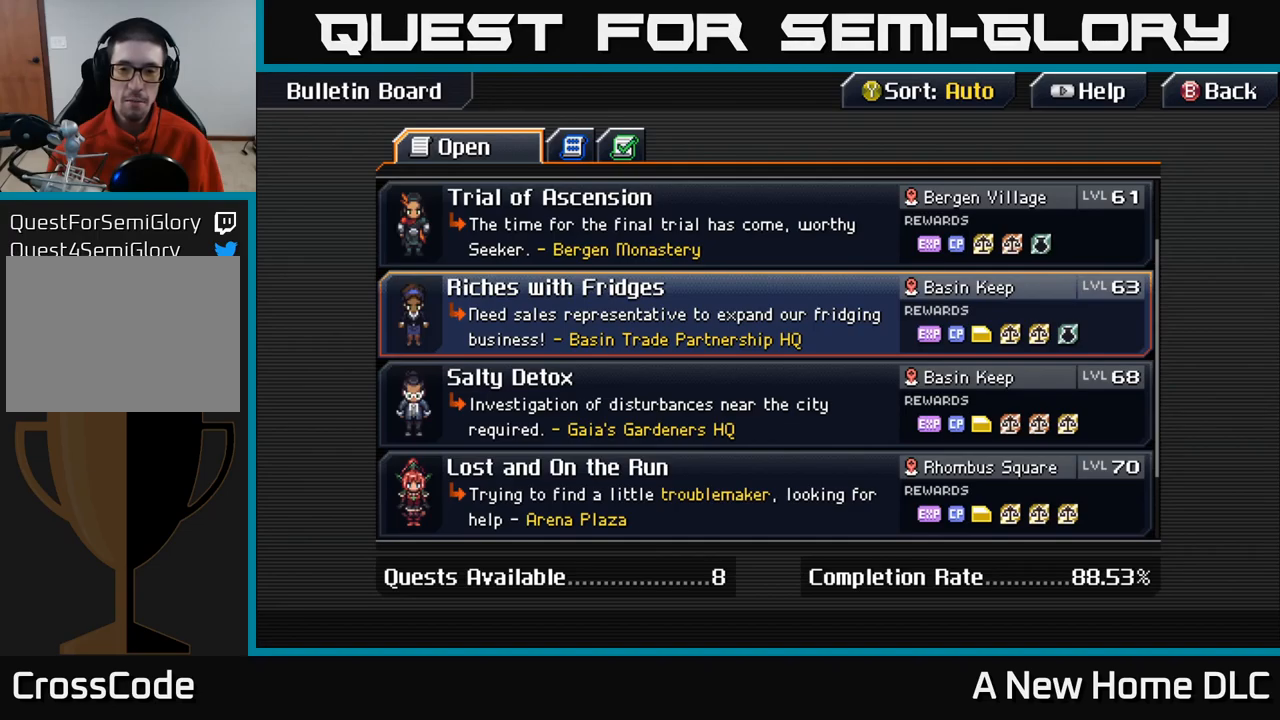
{"buttons": ["DPAD_DOWN"], "left_stick": "center", "right_stick": "center", "events": [[467, "DPAD_DOWN", "down"]]}
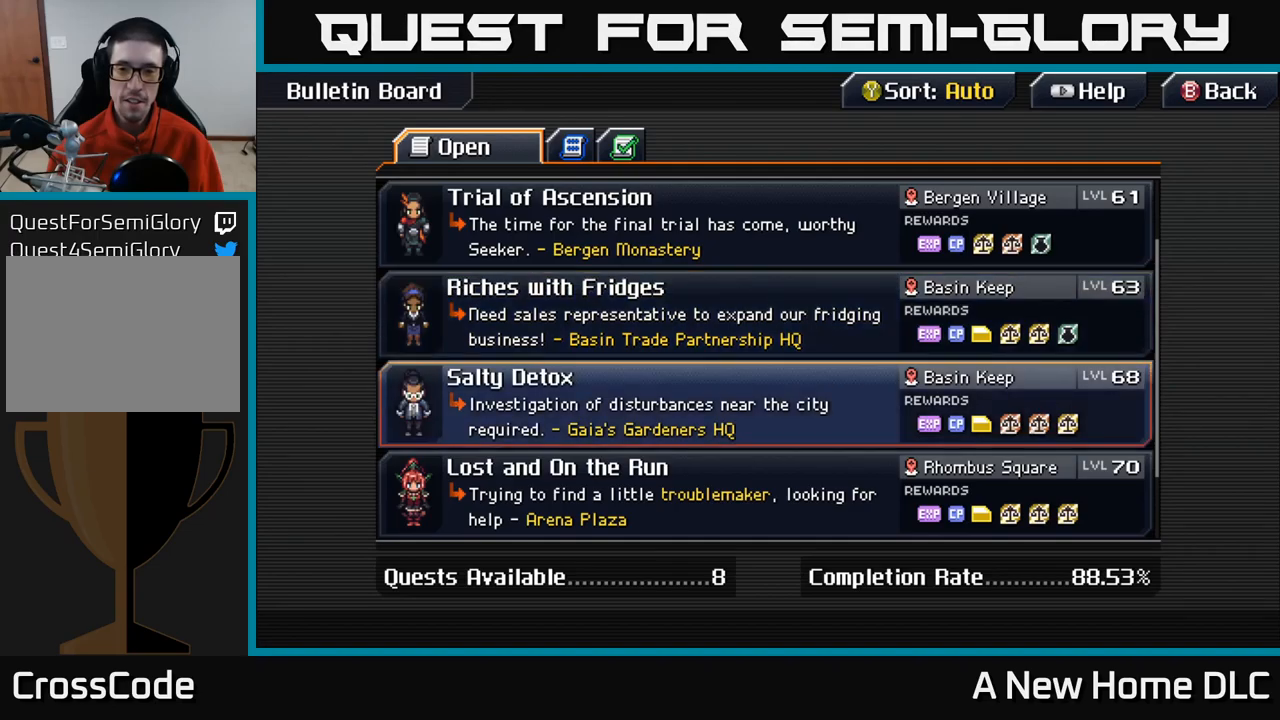
{"buttons": [], "left_stick": "center", "right_stick": "center", "events": [[50, "DPAD_DOWN", "up"], [317, "DPAD_DOWN", "down"], [383, "DPAD_DOWN", "up"]]}
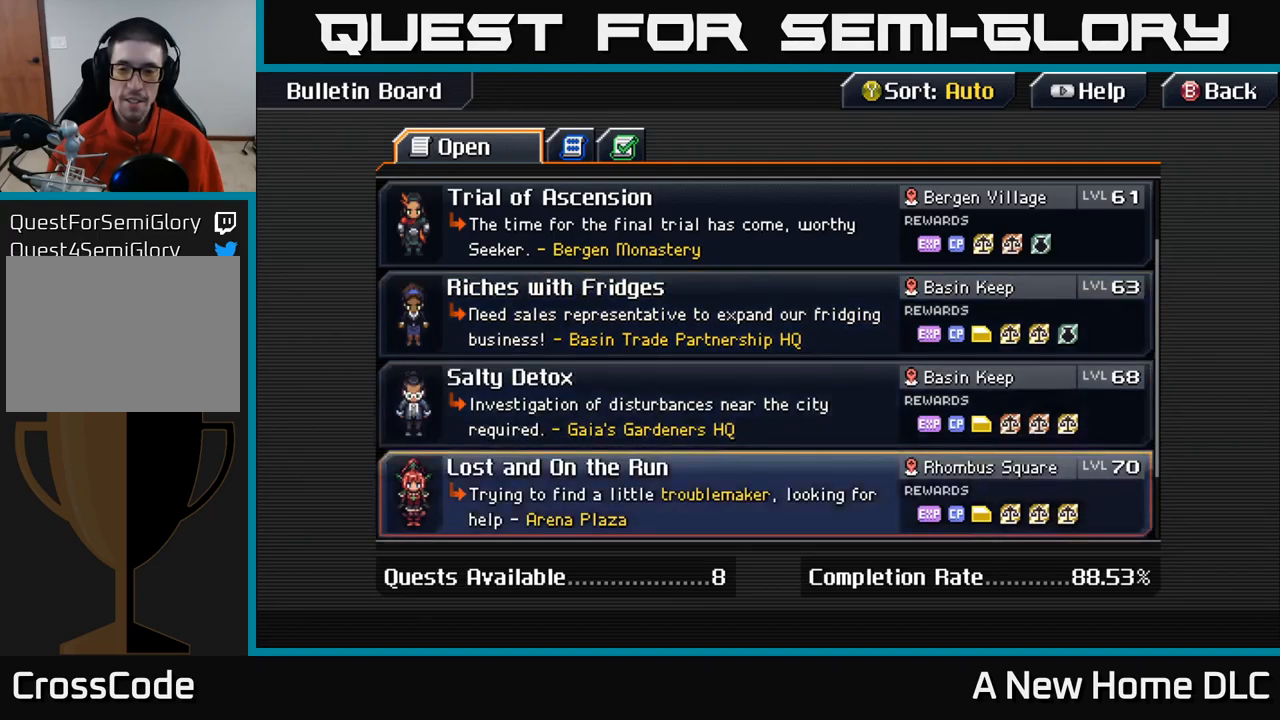
{"buttons": [], "left_stick": "center", "right_stick": "center", "events": [[100, "DPAD_DOWN", "down"], [183, "DPAD_DOWN", "up"]]}
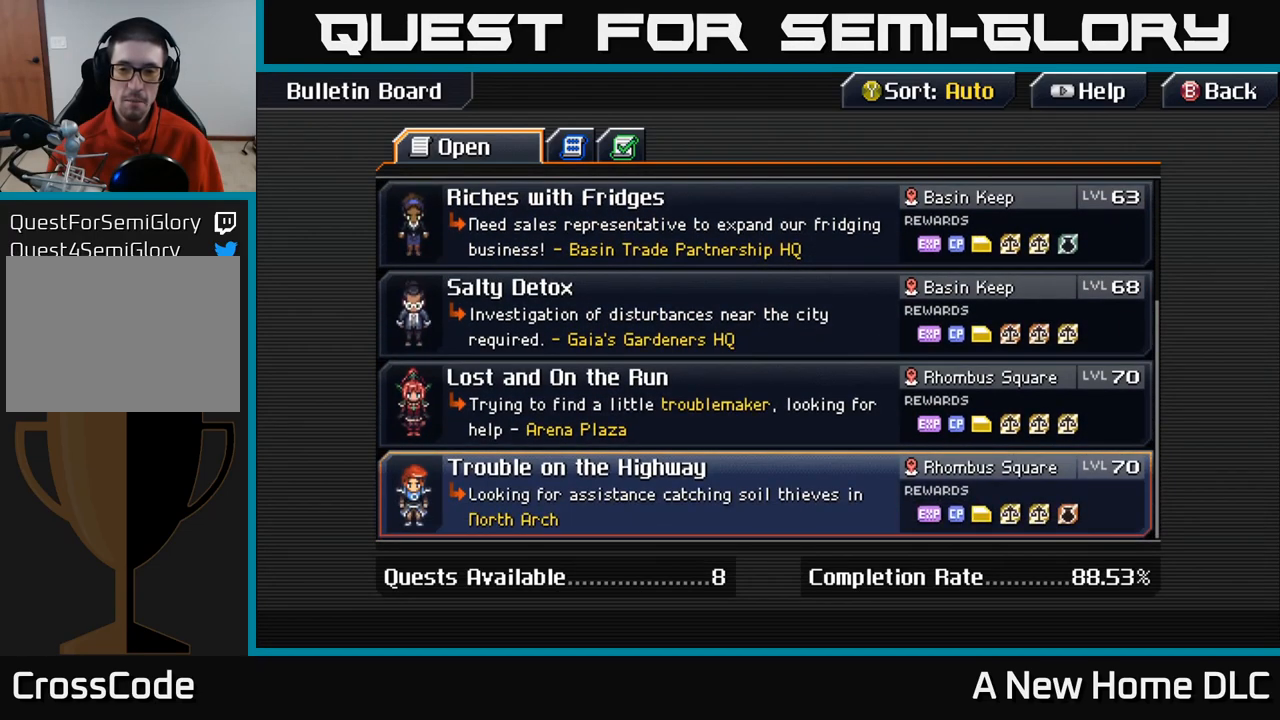
{"buttons": [], "left_stick": "center", "right_stick": "center", "events": [[183, "DPAD_UP", "down"], [267, "DPAD_UP", "up"], [383, "DPAD_DOWN", "down"], [500, "DPAD_DOWN", "up"]]}
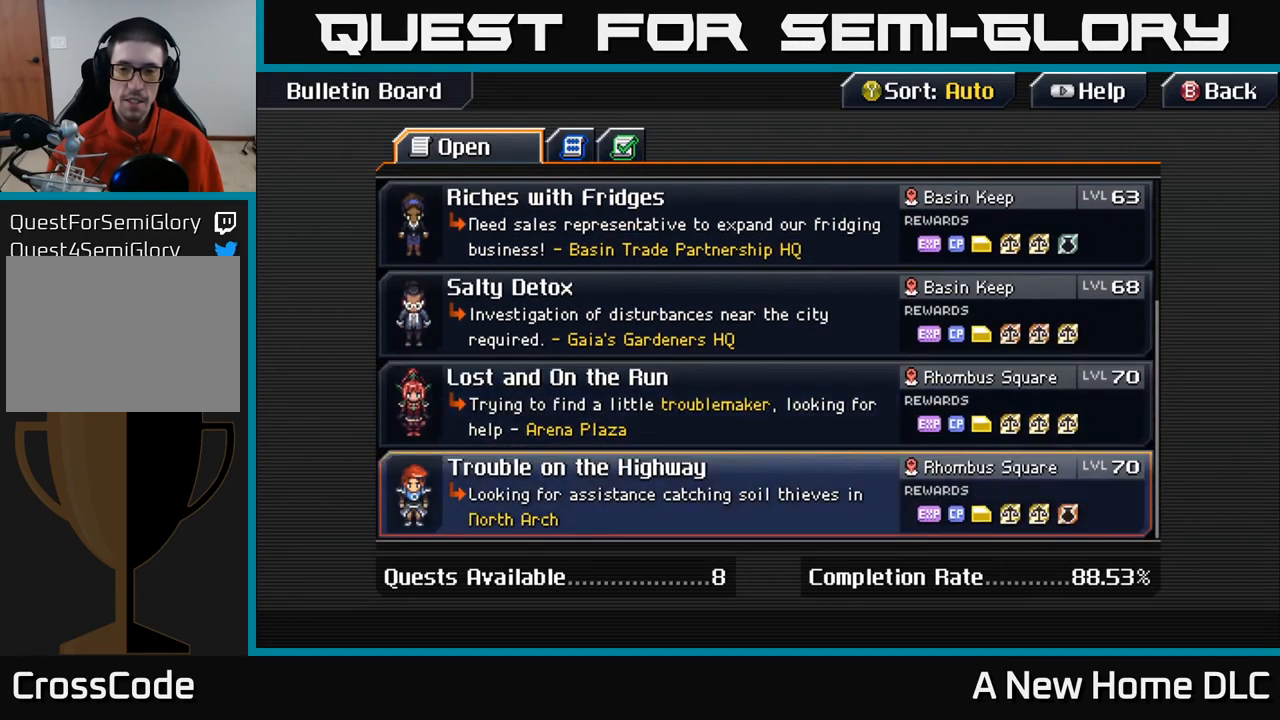
{"buttons": [], "left_stick": "center", "right_stick": "center", "events": [[83, "DPAD_DOWN", "down"], [183, "DPAD_DOWN", "up"]]}
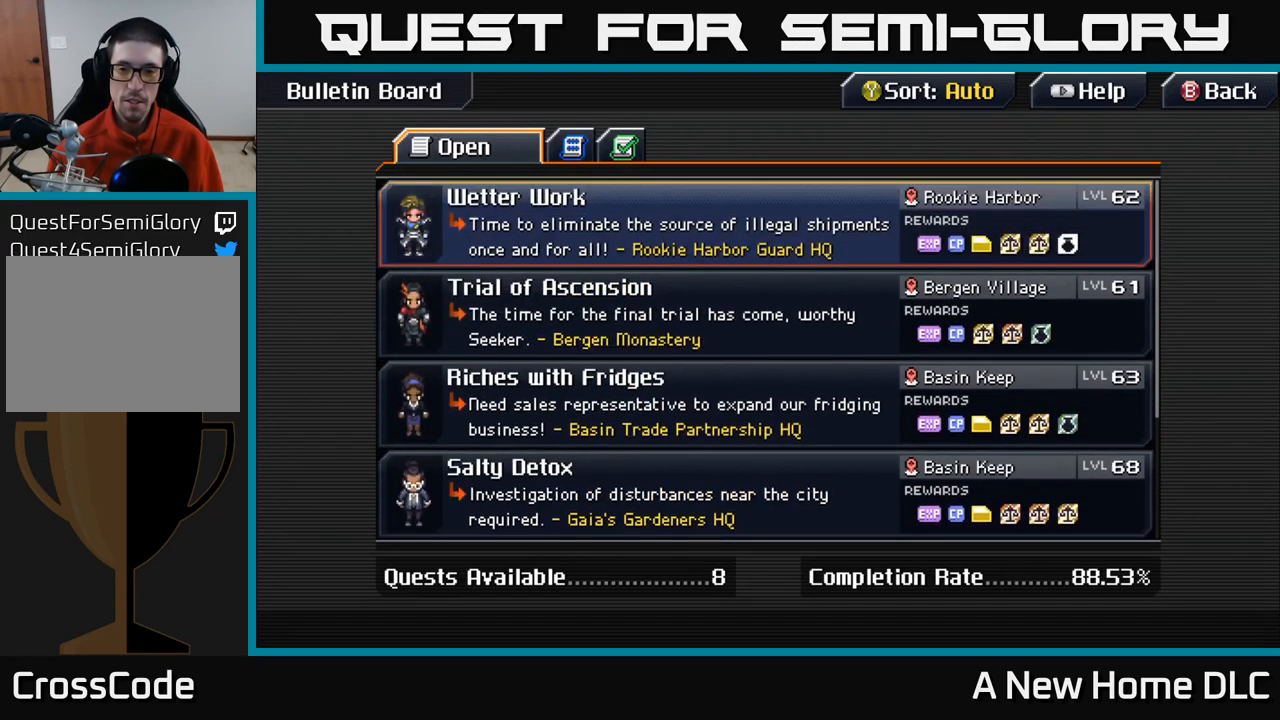
{"buttons": [], "left_stick": "center", "right_stick": "center", "events": [[167, "DPAD_UP", "down"], [250, "DPAD_UP", "up"]]}
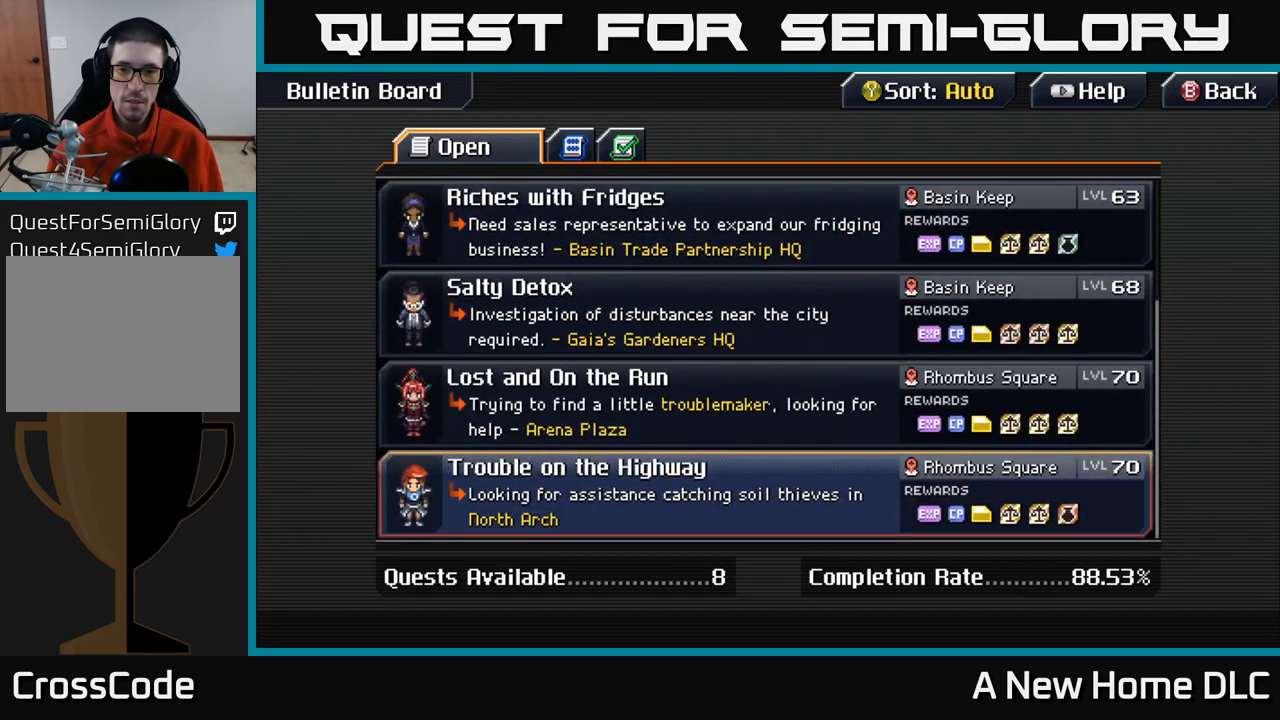
{"buttons": [], "left_stick": "center", "right_stick": "center", "events": [[50, "DPAD_UP", "down"], [117, "DPAD_UP", "up"]]}
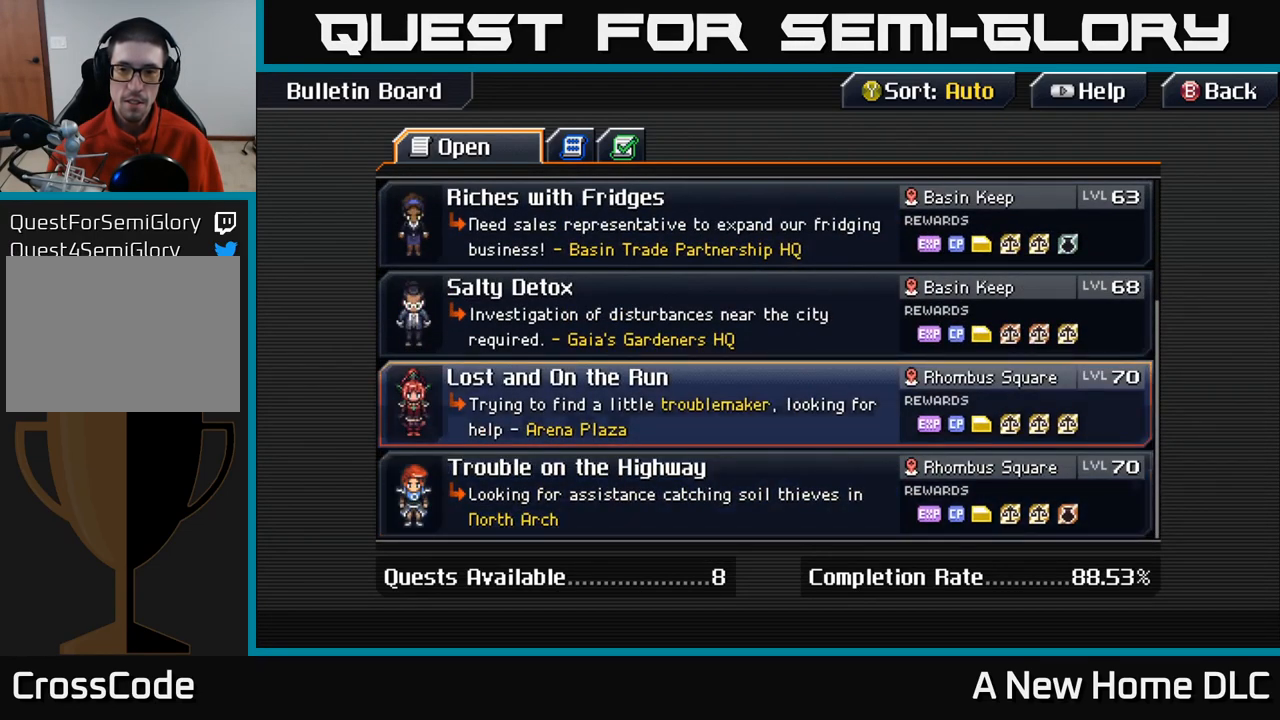
{"buttons": [], "left_stick": "center", "right_stick": "center", "events": [[50, "DPAD_DOWN", "down"], [117, "DPAD_DOWN", "up"]]}
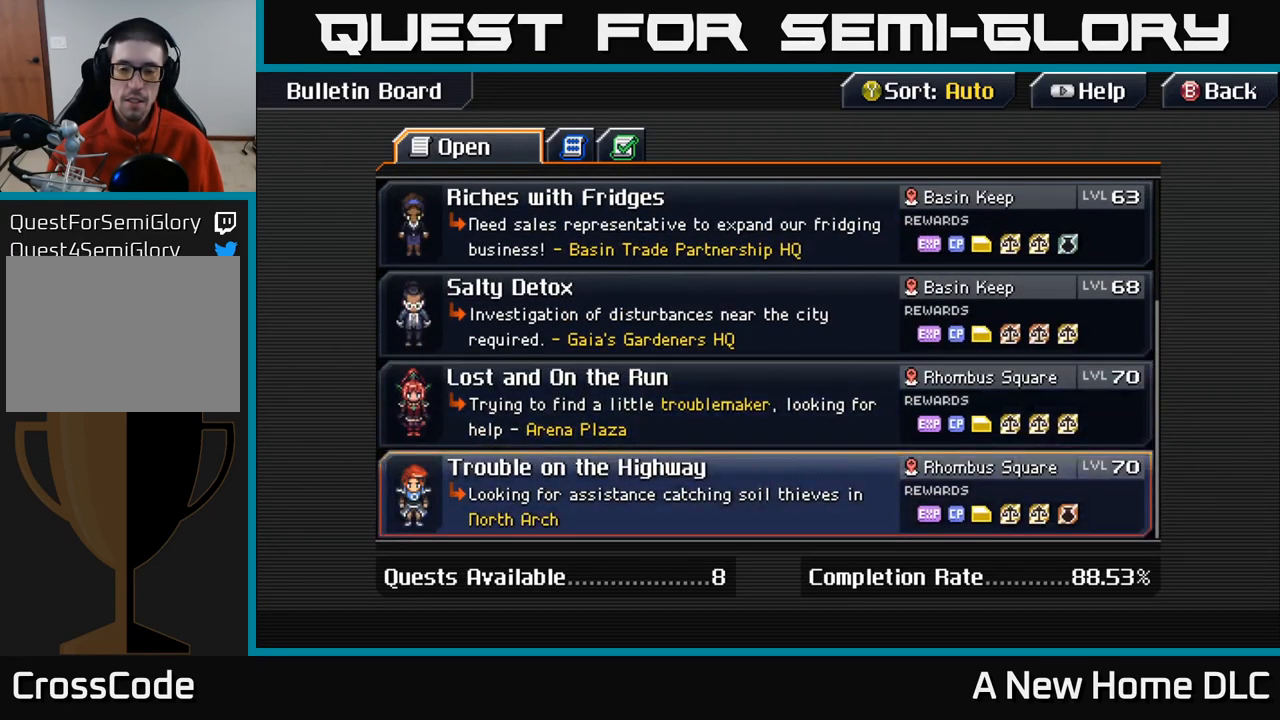
{"buttons": [], "left_stick": "center", "right_stick": "center", "events": [[117, "DPAD_UP", "down"], [217, "DPAD_UP", "up"], [350, "DPAD_DOWN", "down"], [450, "DPAD_DOWN", "up"]]}
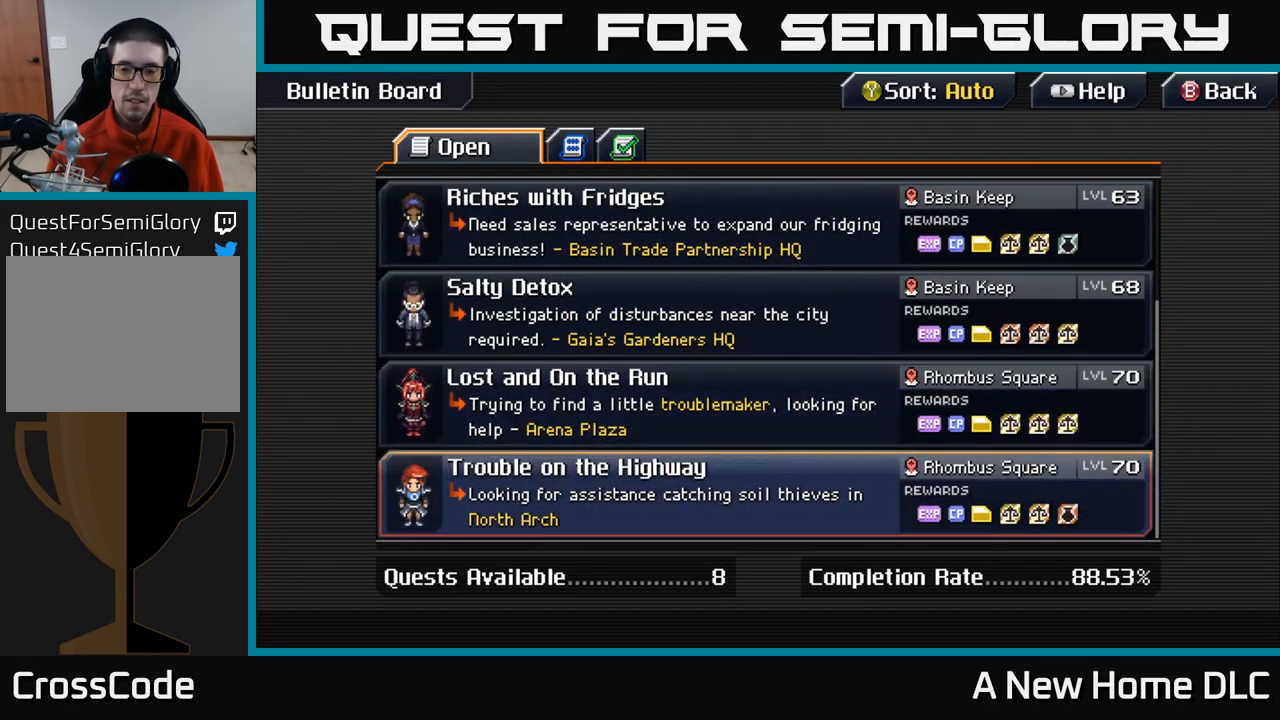
{"buttons": [], "left_stick": "center", "right_stick": "center", "events": [[50, "DPAD_DOWN", "down"], [184, "DPAD_DOWN", "up"]]}
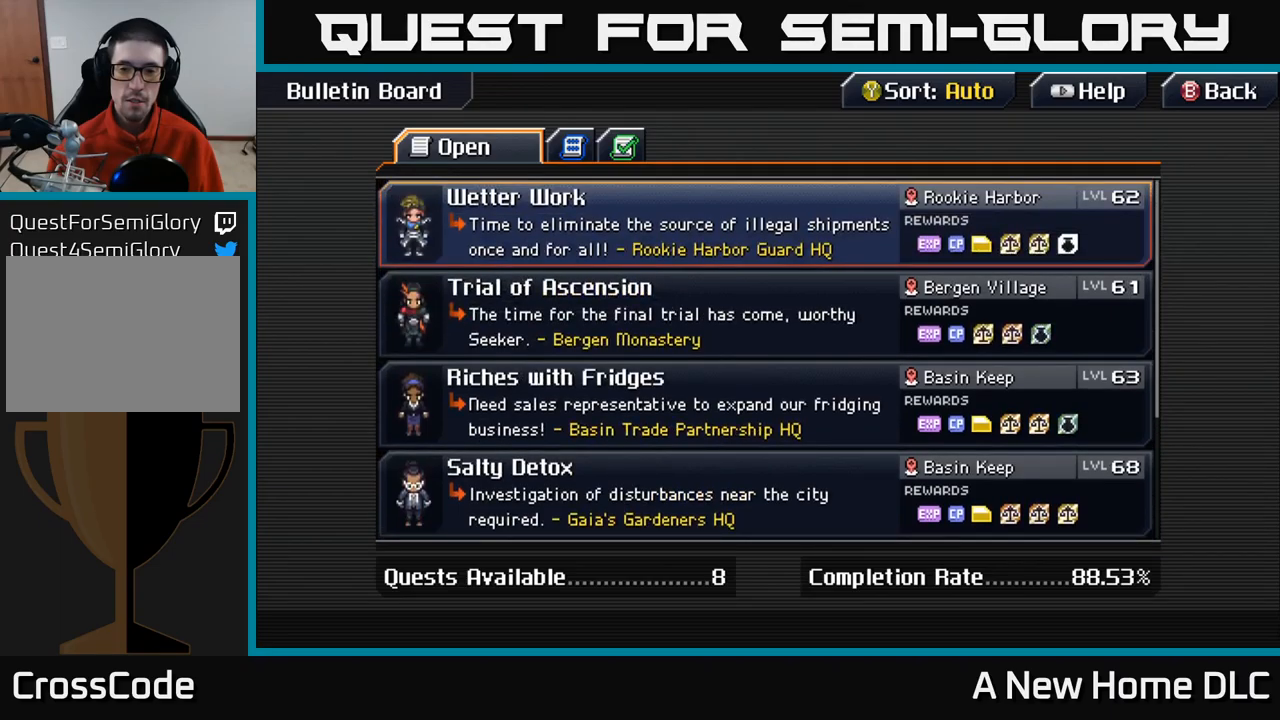
{"buttons": ["DPAD_UP"], "left_stick": "center", "right_stick": "center", "events": [[400, "DPAD_UP", "down"]]}
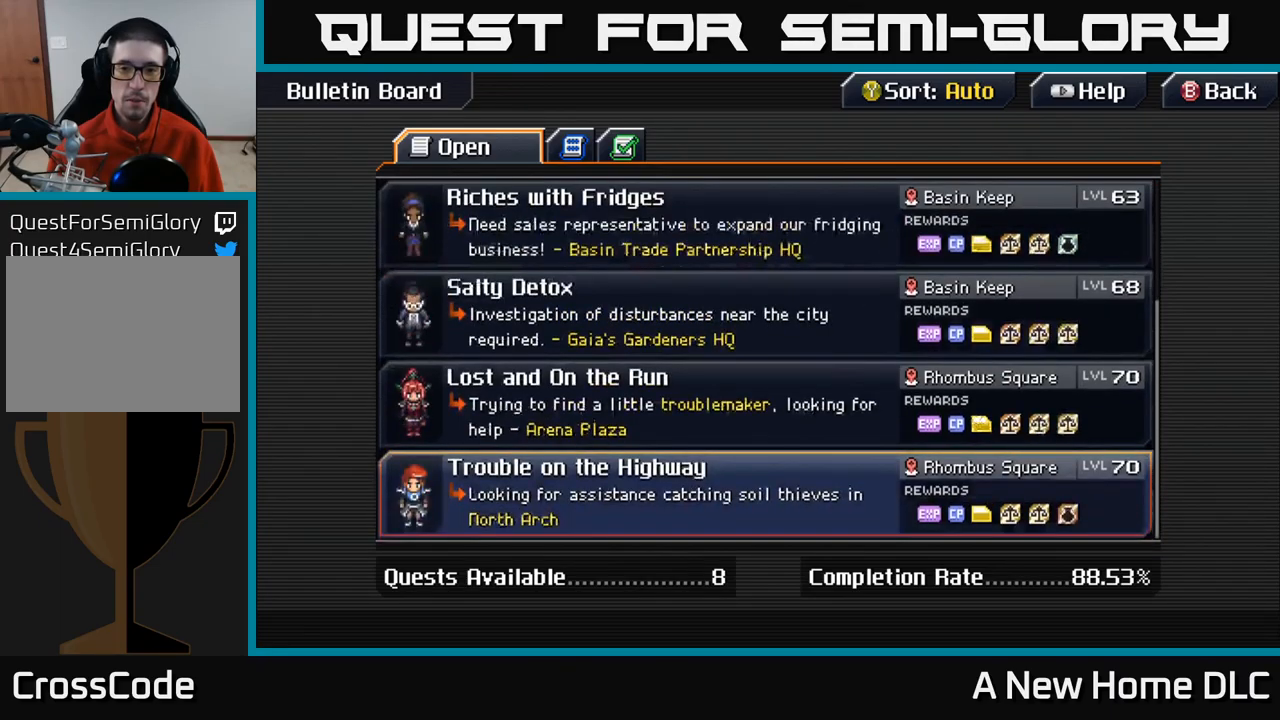
{"buttons": [], "left_stick": "center", "right_stick": "center", "events": [[17, "DPAD_UP", "up"], [300, "DPAD_UP", "down"], [400, "DPAD_UP", "up"]]}
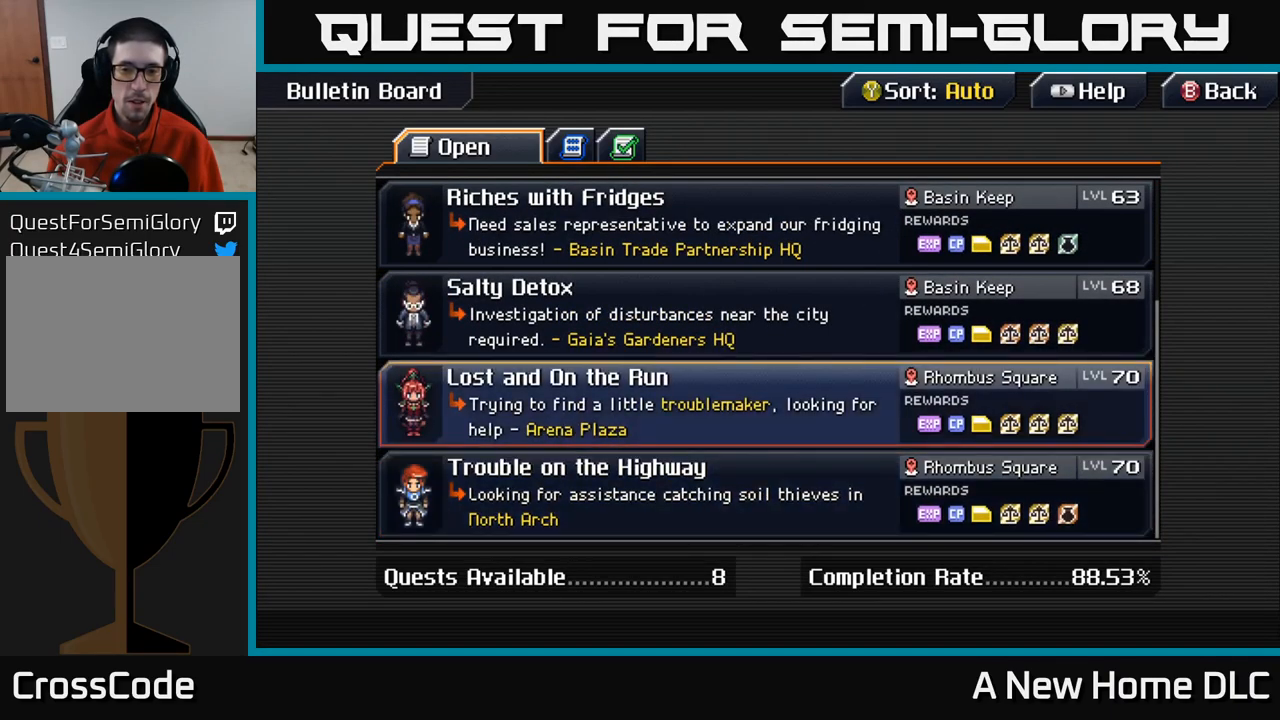
{"buttons": [], "left_stick": "center", "right_stick": "center", "events": []}
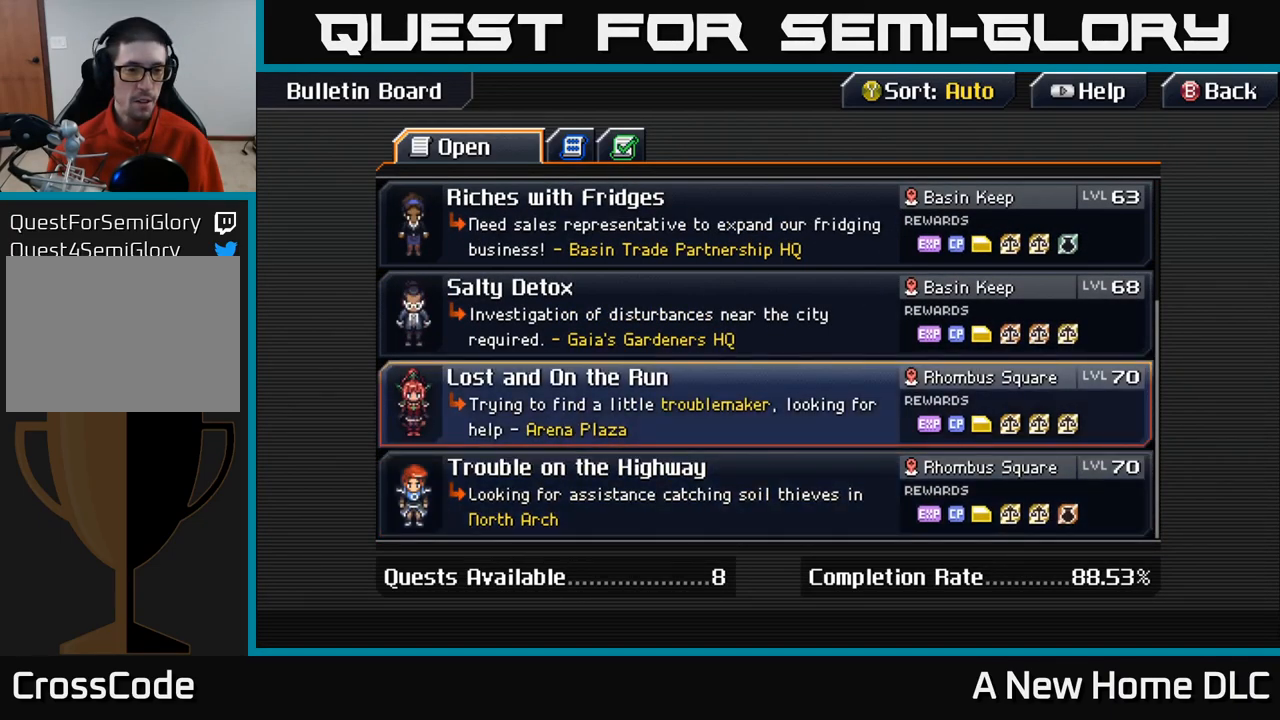
{"buttons": [], "left_stick": "center", "right_stick": "center", "events": []}
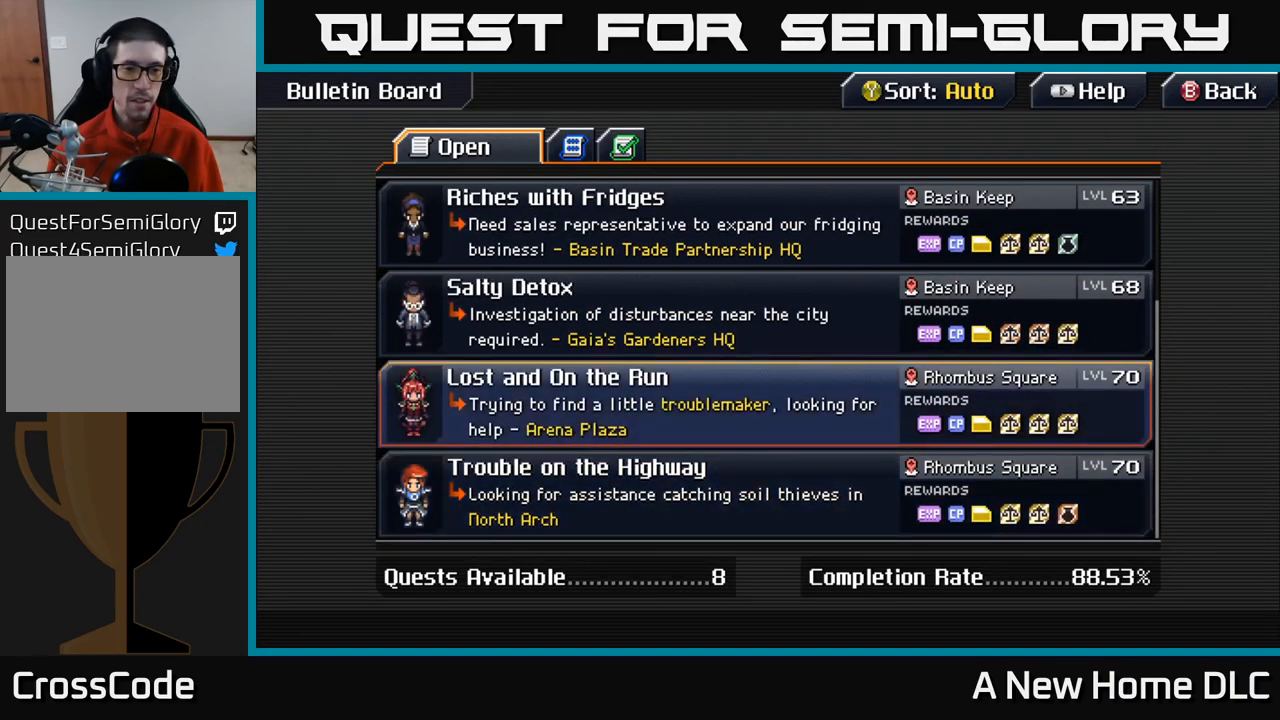
{"buttons": [], "left_stick": "center", "right_stick": "center", "events": []}
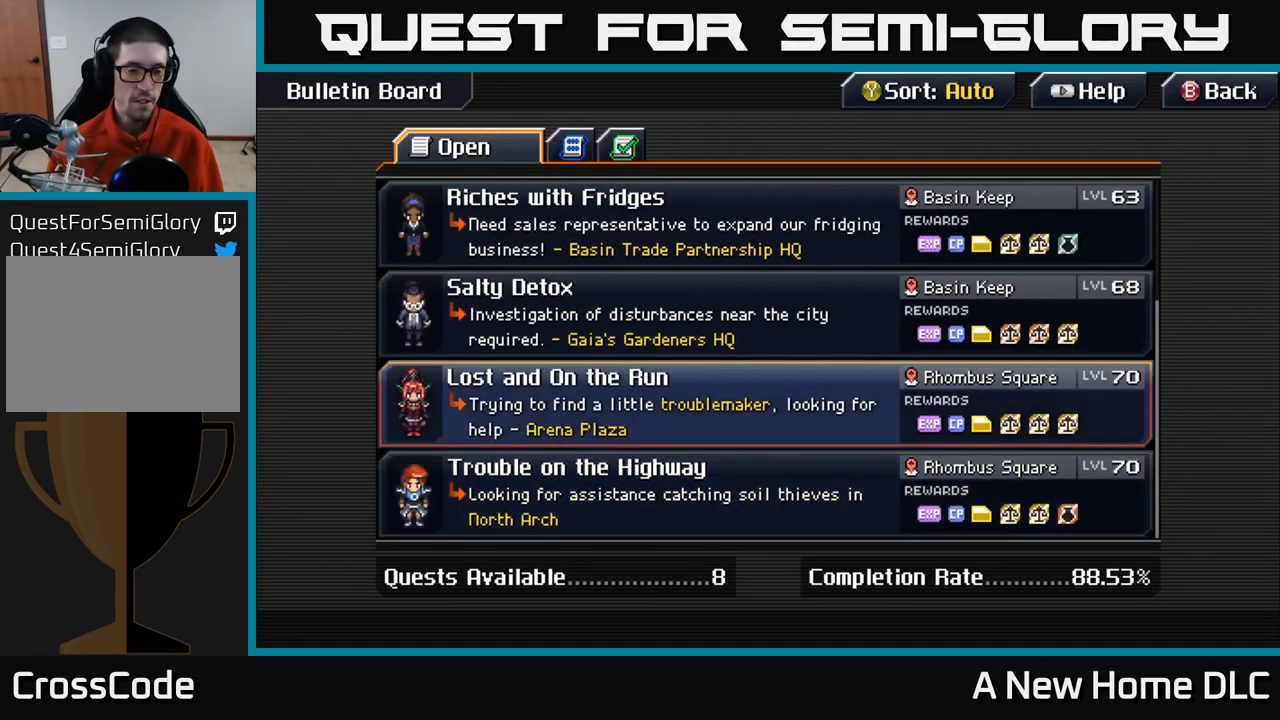
{"buttons": [], "left_stick": "center", "right_stick": "center", "events": []}
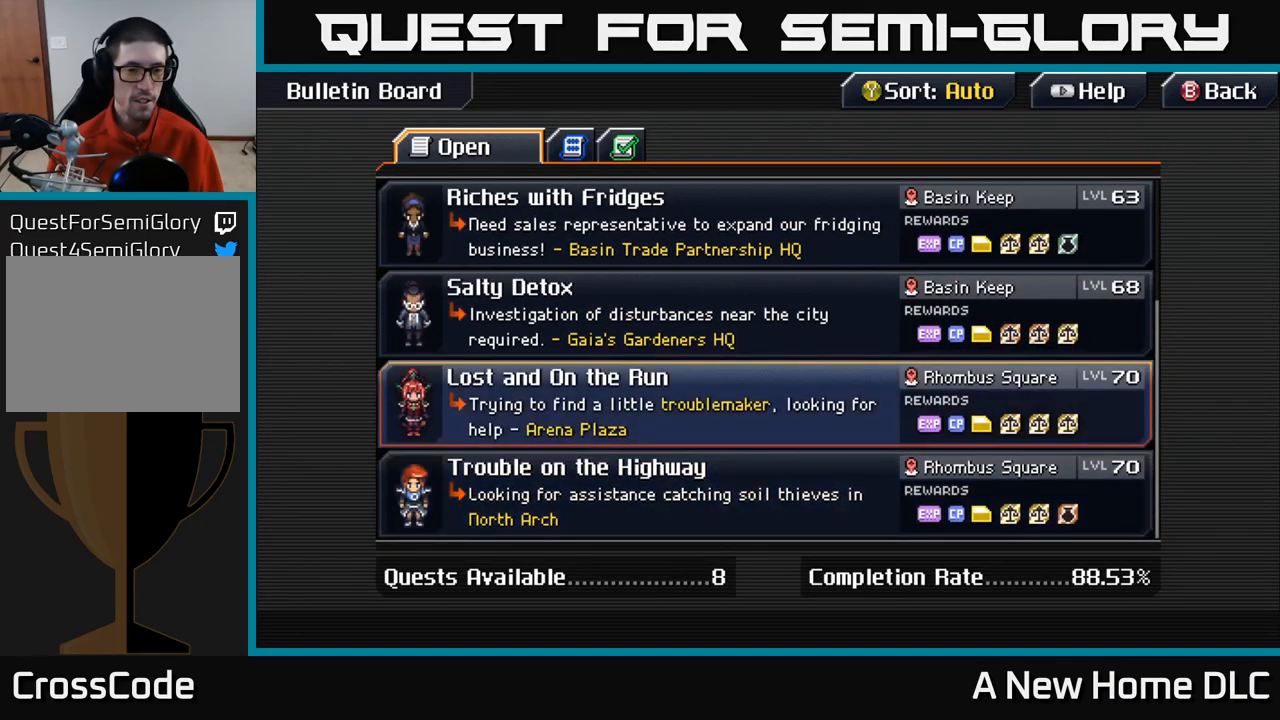
{"buttons": [], "left_stick": "center", "right_stick": "center", "events": []}
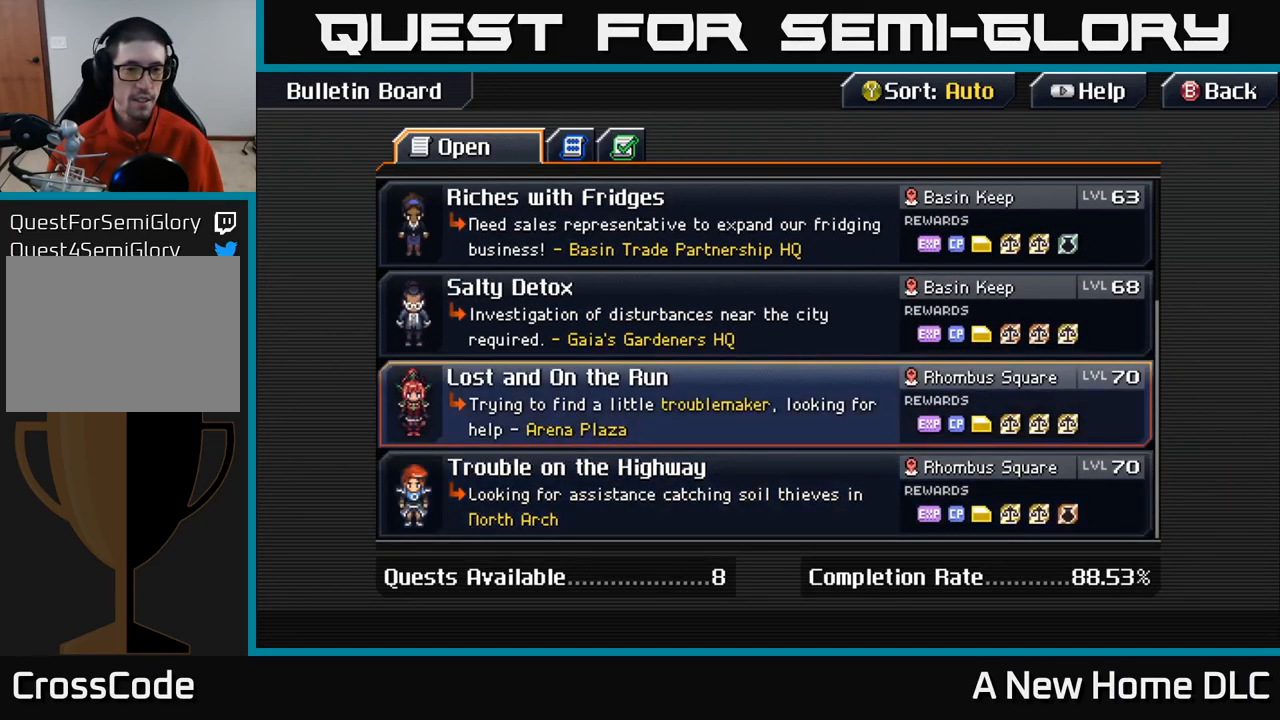
{"buttons": [], "left_stick": "center", "right_stick": "center", "events": []}
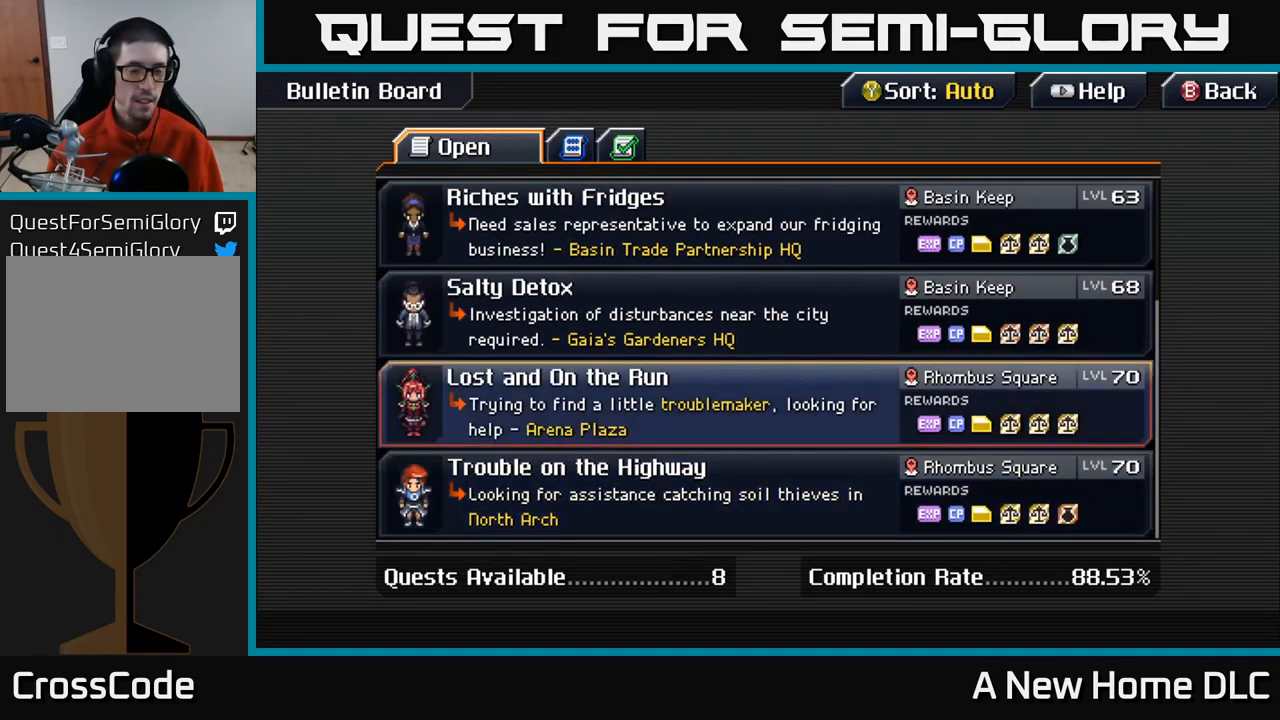
{"buttons": [], "left_stick": "center", "right_stick": "center", "events": []}
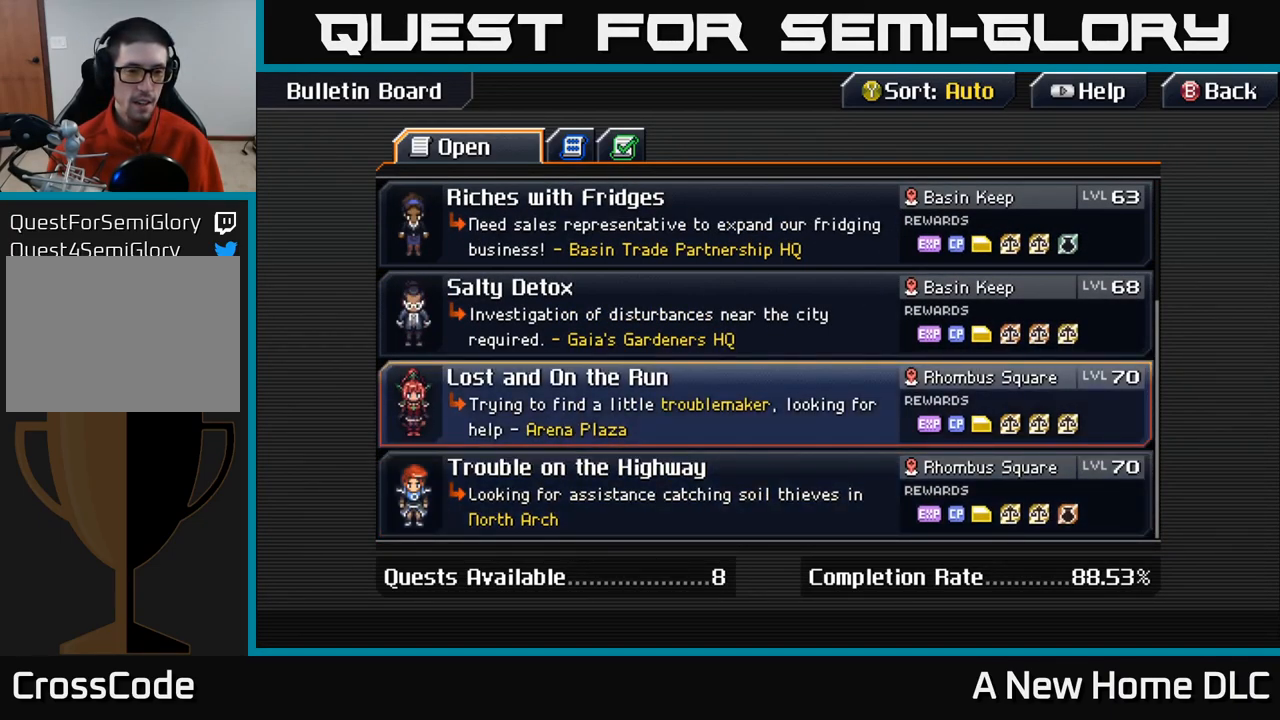
{"buttons": [], "left_stick": "center", "right_stick": "center", "events": []}
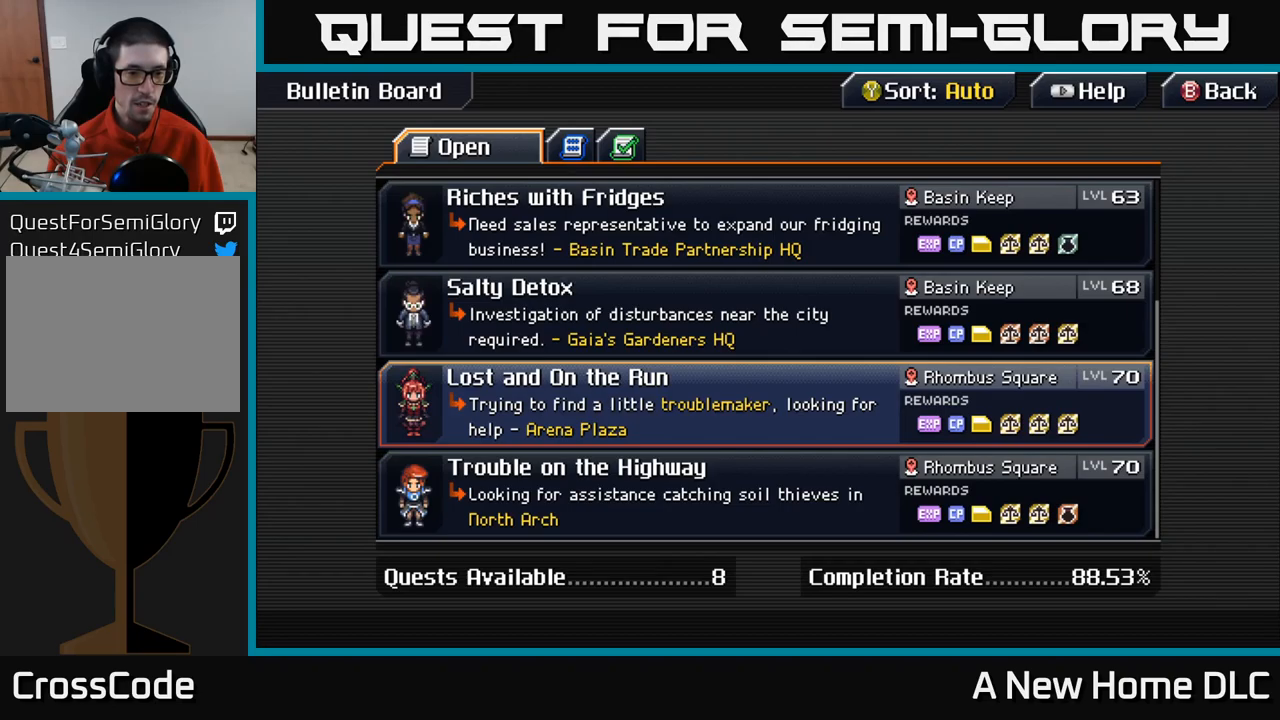
{"buttons": [], "left_stick": "center", "right_stick": "center", "events": []}
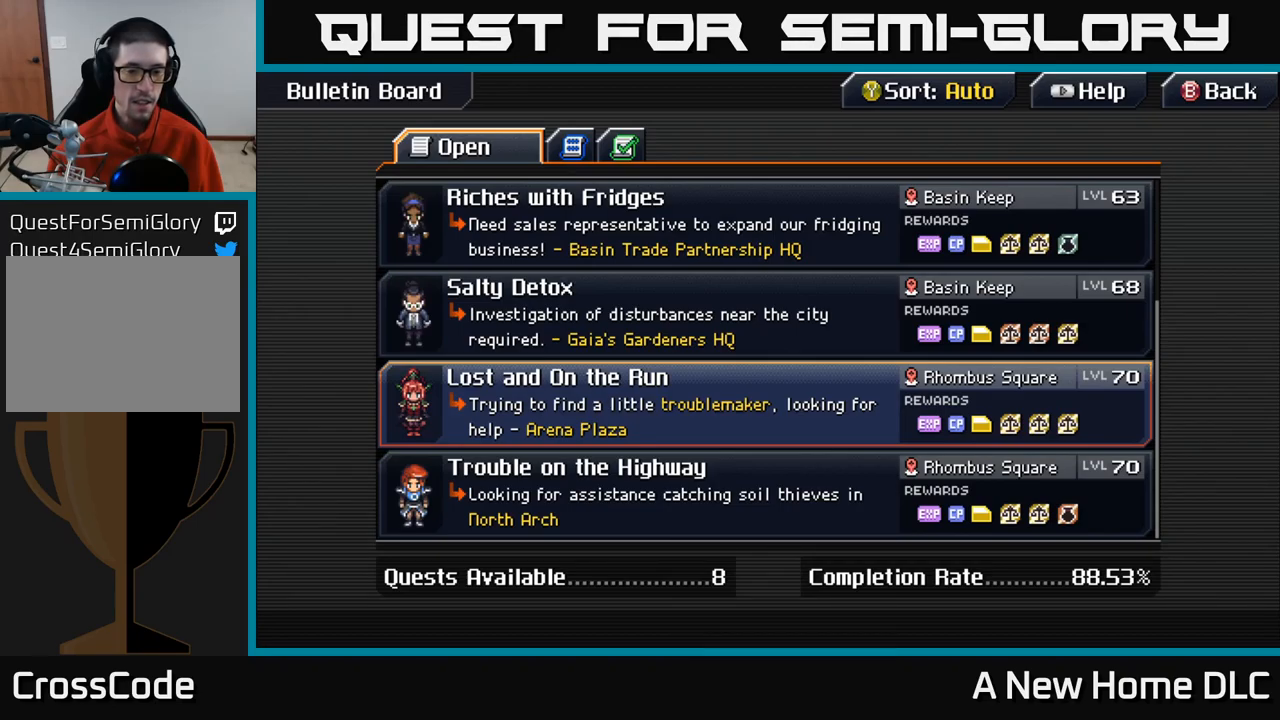
{"buttons": [], "left_stick": "center", "right_stick": "center", "events": []}